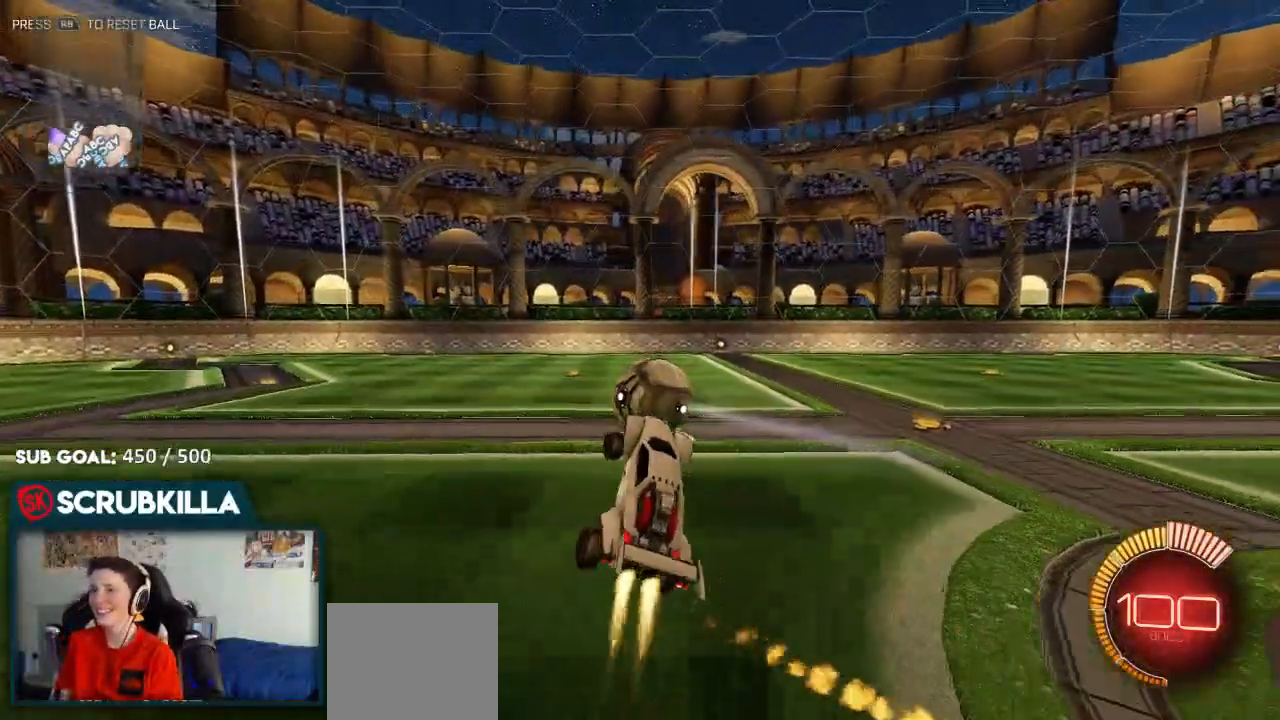
Gameplay with a controller (Xbox layout); each line is a JSON object with the inputs held at the frame after it (dt_ms = milliseconds from this image to that frame). "events" lists button and stick changes between this image and that frame as [ms after this image, input, new state], when the widget could be followed in between.
{"dt_ms": 500, "buttons": ["A", "B", "X"], "left_stick": "down", "right_stick": "center", "events": [[50, "left_stick", "up-right"], [133, "B", "up"], [133, "X", "down"], [167, "left_stick", "down-right"], [300, "B", "down"], [333, "X", "up"], [367, "left_stick", "down"], [467, "A", "down"], [467, "X", "down"]]}
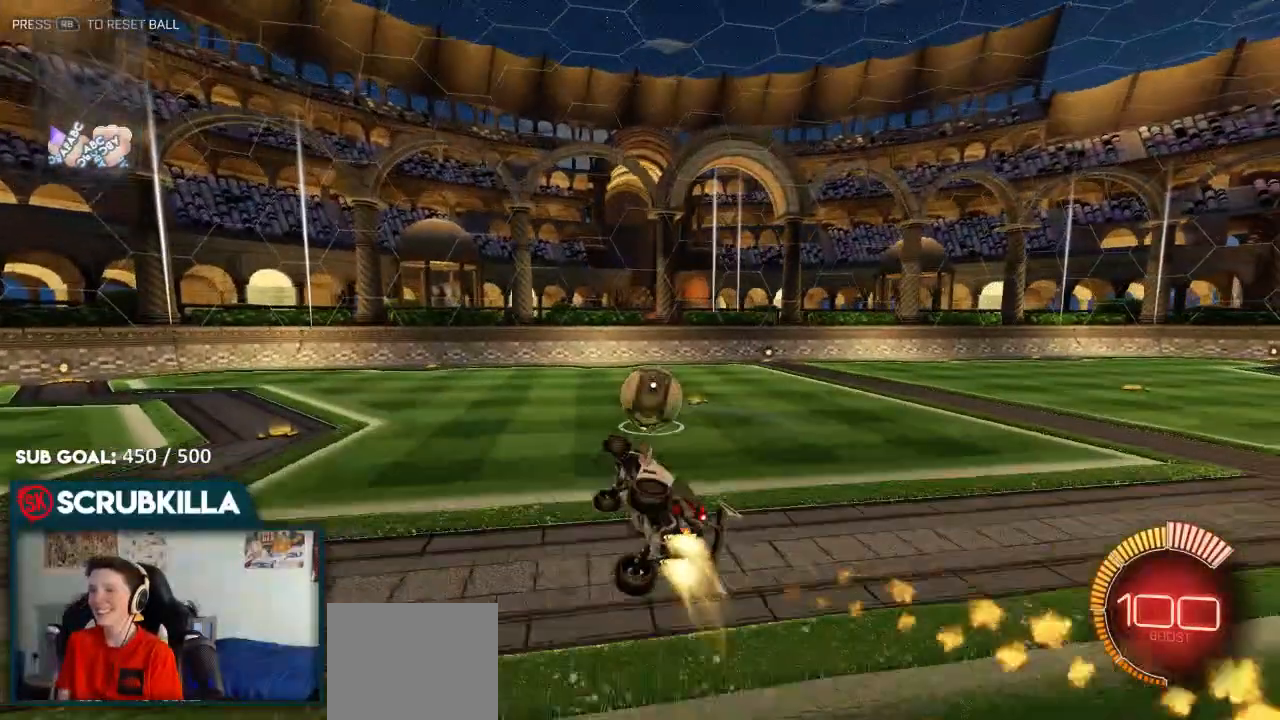
{"dt_ms": 500, "buttons": ["A", "B", "X"], "left_stick": "up-right", "right_stick": "center", "events": [[33, "left_stick", "up-right"], [317, "A", "up"], [467, "A", "down"]]}
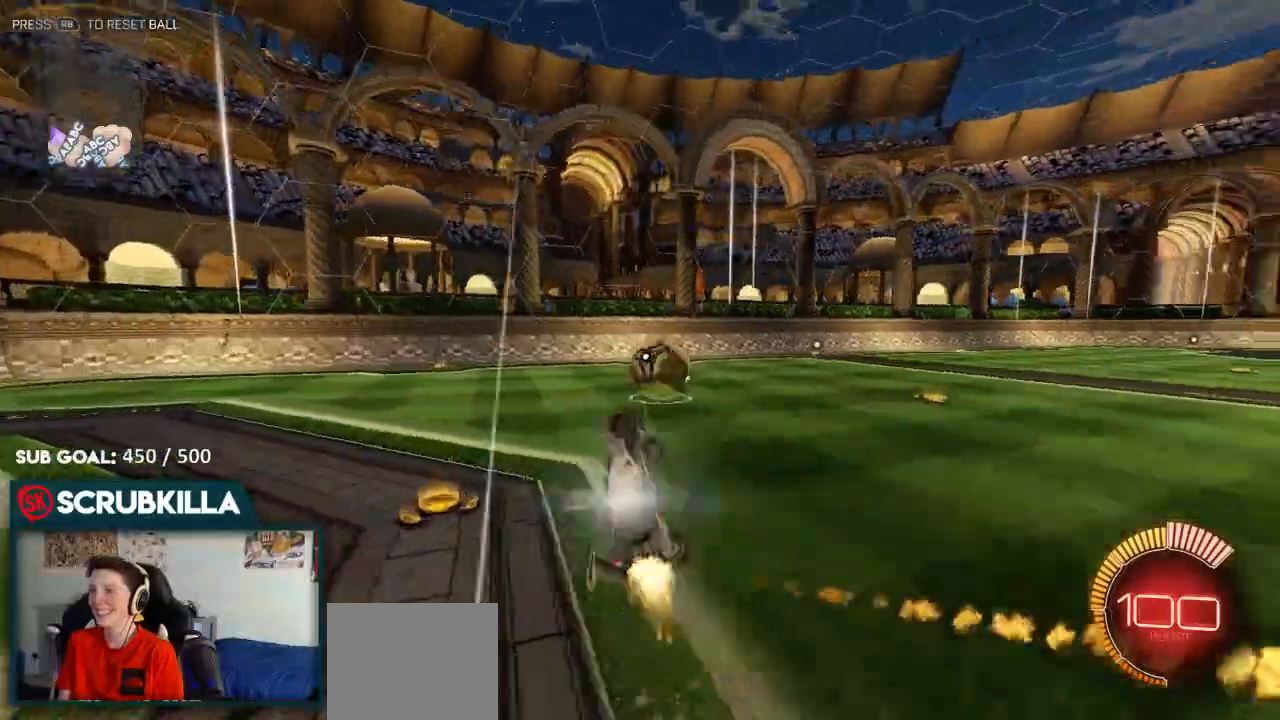
{"dt_ms": 1000, "buttons": [], "left_stick": "up-right", "right_stick": "center"}
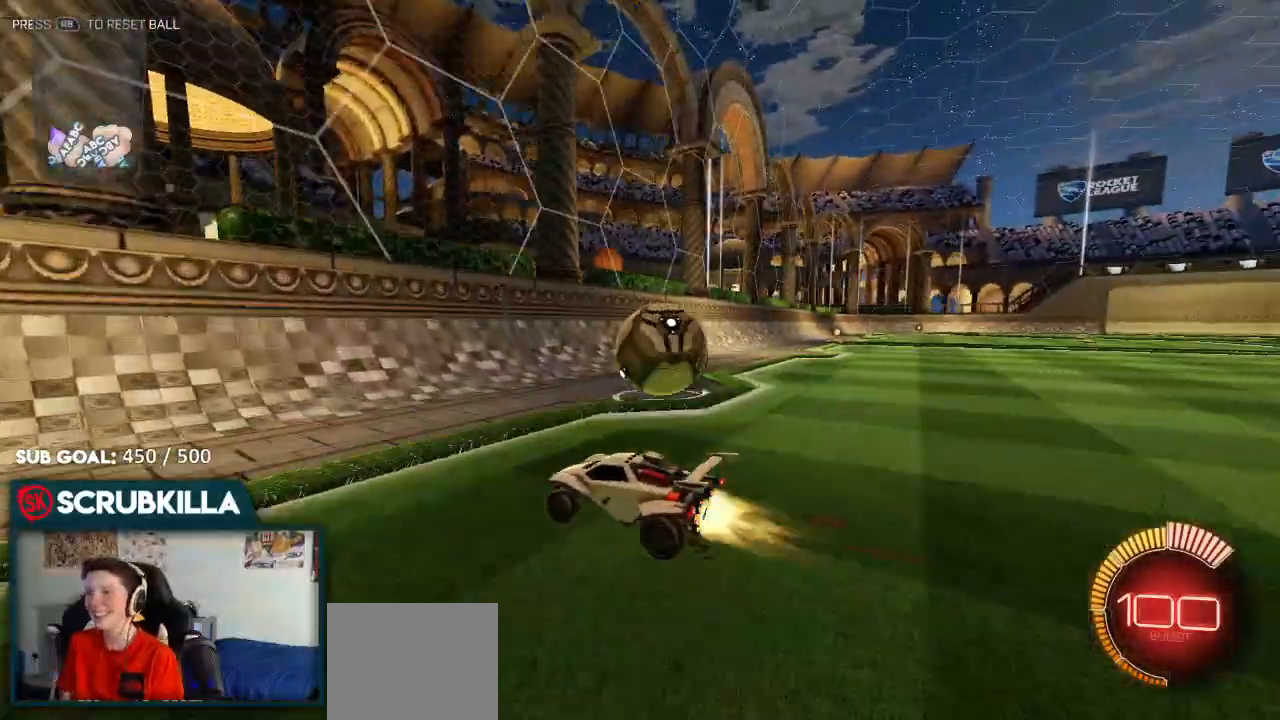
{"dt_ms": 500, "buttons": ["R2"], "left_stick": "up-right", "right_stick": "center", "events": [[17, "B", "down"], [17, "R2", "down"], [300, "B", "up"]]}
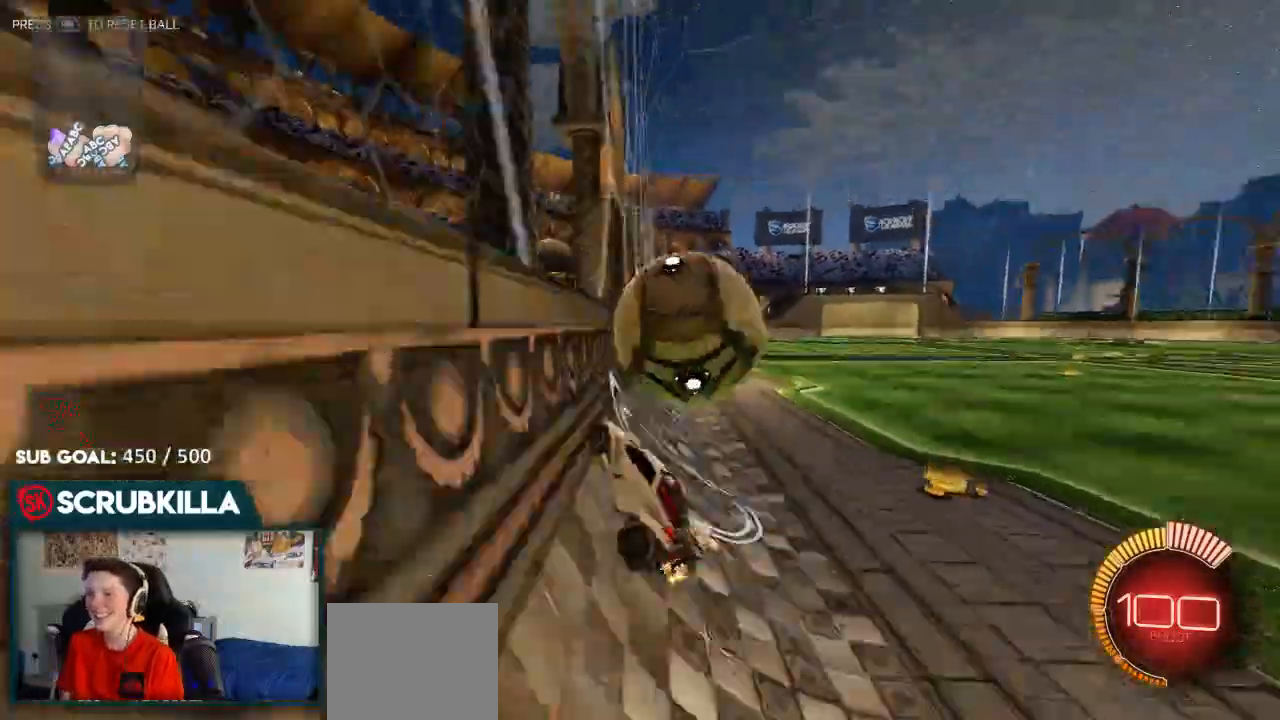
{"dt_ms": 1000, "buttons": ["B", "R2"], "left_stick": "down-left", "right_stick": "center"}
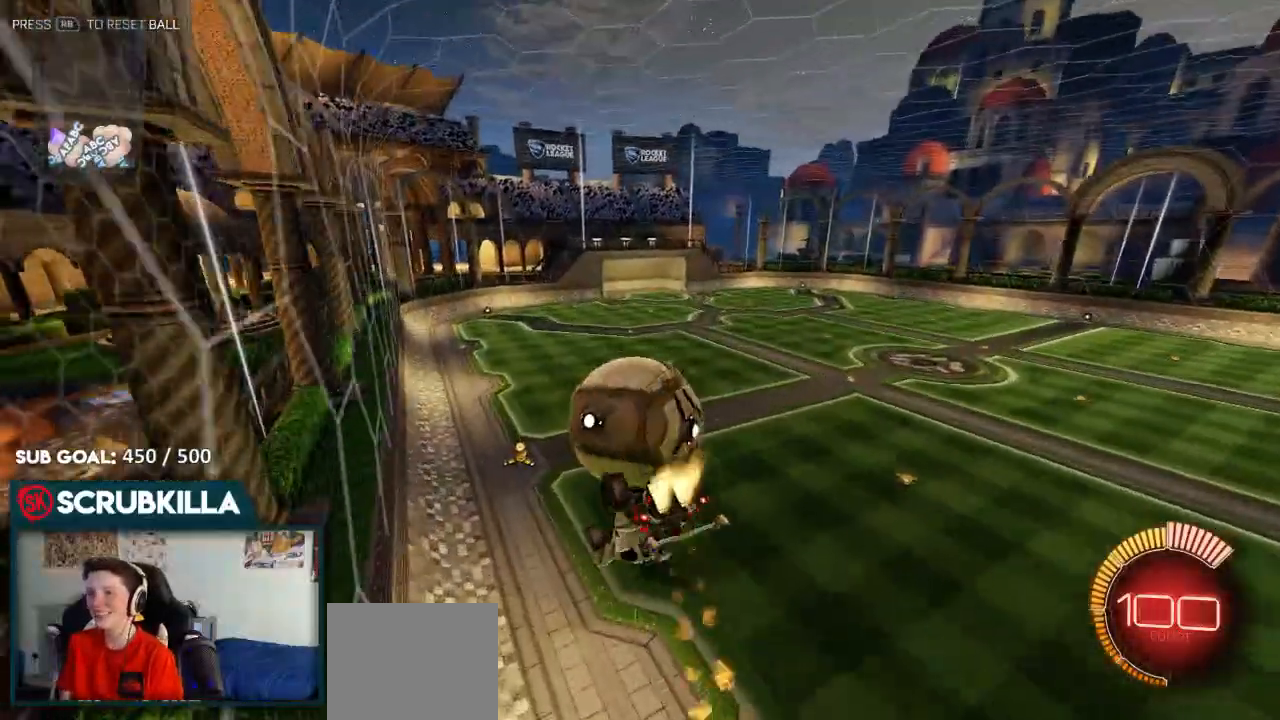
{"dt_ms": 500, "buttons": ["R2"], "left_stick": "up", "right_stick": "center", "events": [[33, "left_stick", "up-left"], [150, "B", "up"], [283, "left_stick", "up"]]}
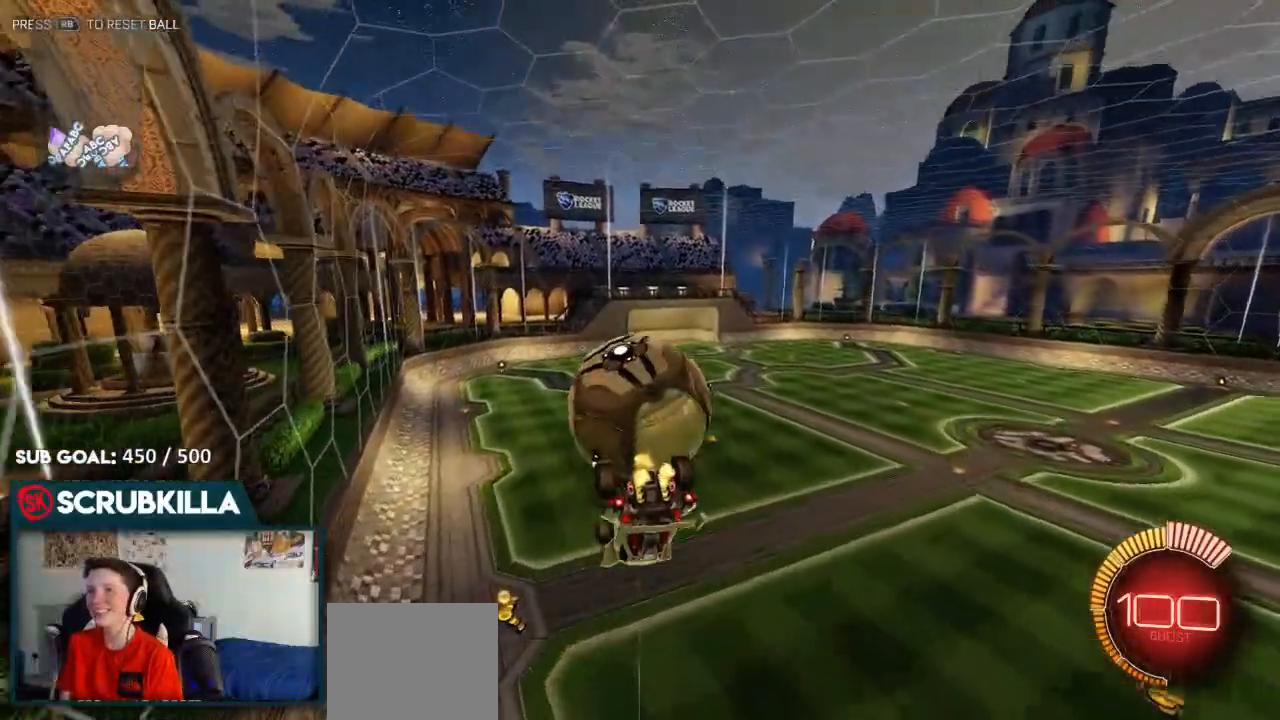
{"dt_ms": 500, "buttons": ["B", "R2"], "left_stick": "down", "right_stick": "center", "events": [[133, "A", "down"], [133, "B", "down"], [267, "left_stick", "down"], [467, "A", "up"]]}
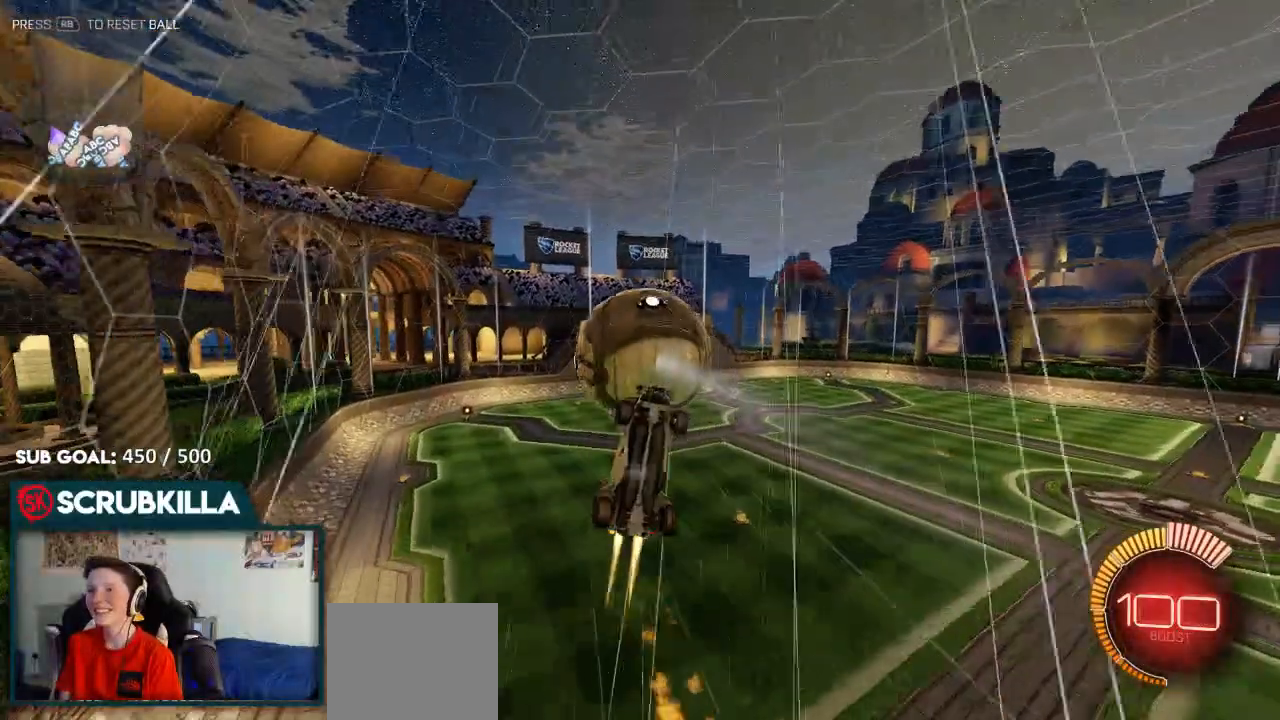
{"dt_ms": 500, "buttons": [], "left_stick": "down-right", "right_stick": "center", "events": [[233, "B", "up"], [233, "R2", "up"], [317, "left_stick", "down-right"]]}
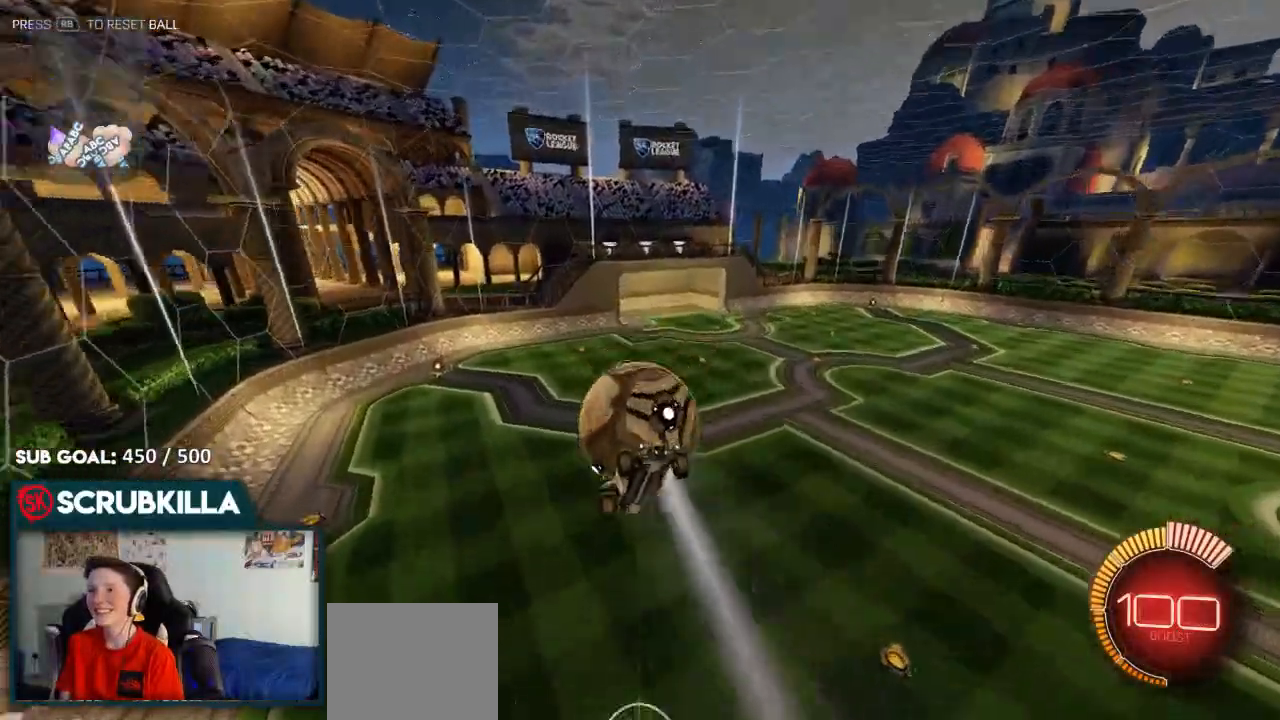
{"dt_ms": 500, "buttons": ["R2"], "left_stick": "up-right", "right_stick": "center", "events": [[400, "R2", "down"], [467, "left_stick", "up-right"]]}
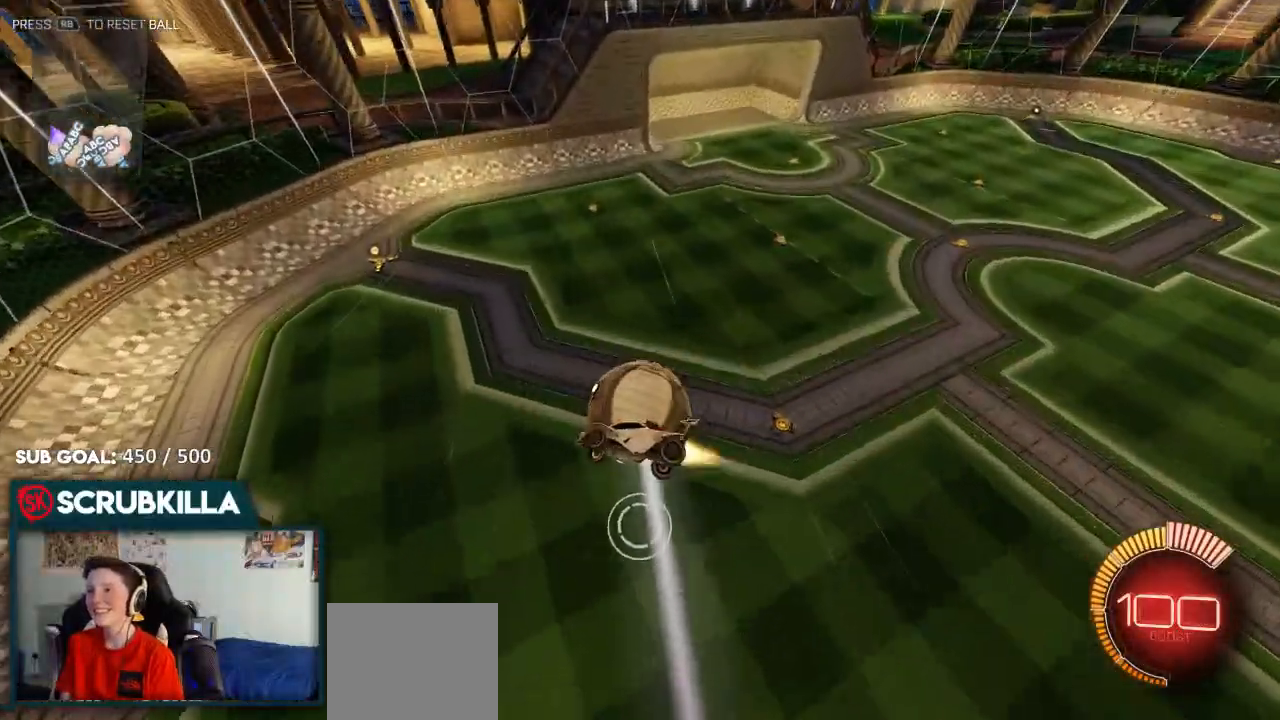
{"dt_ms": 500, "buttons": ["X", "R2"], "left_stick": "up-left", "right_stick": "center", "events": [[33, "B", "down"], [183, "A", "down"], [183, "left_stick", "up-left"], [250, "B", "up"], [250, "X", "down"], [317, "A", "up"]]}
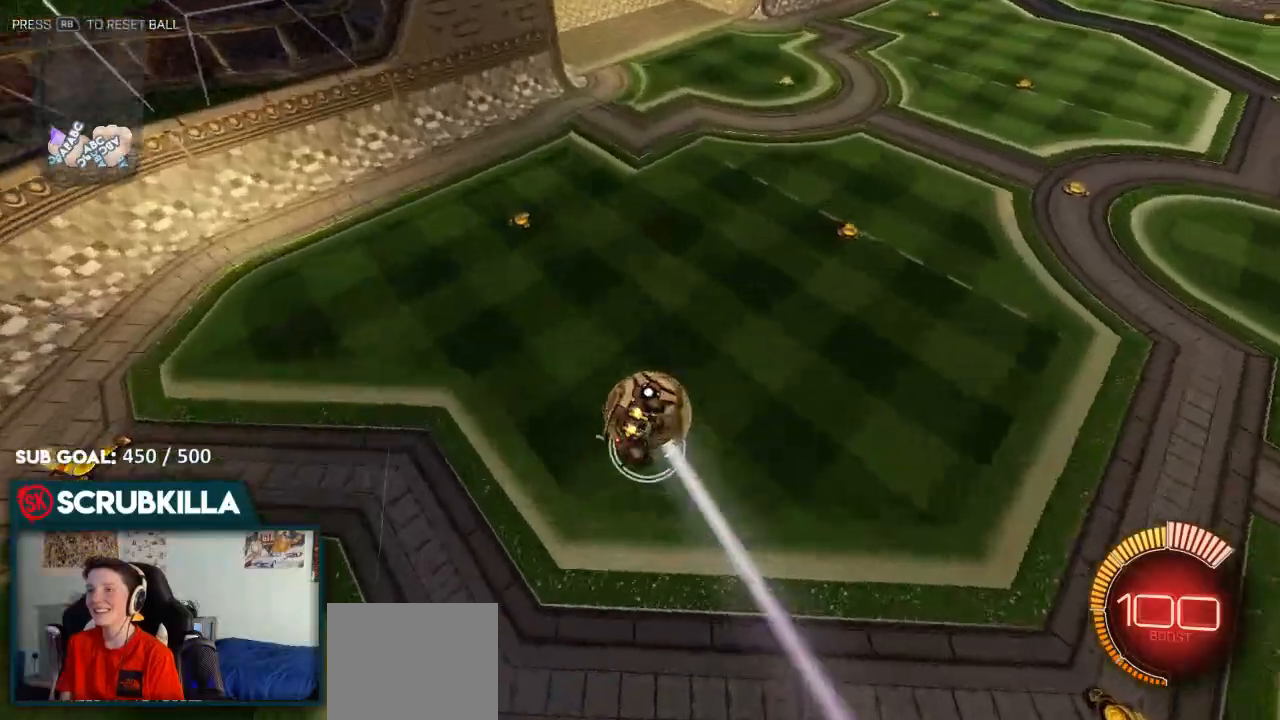
{"dt_ms": 500, "buttons": ["A", "X", "R2"], "left_stick": "up-left", "right_stick": "center", "events": [[217, "A", "down"]]}
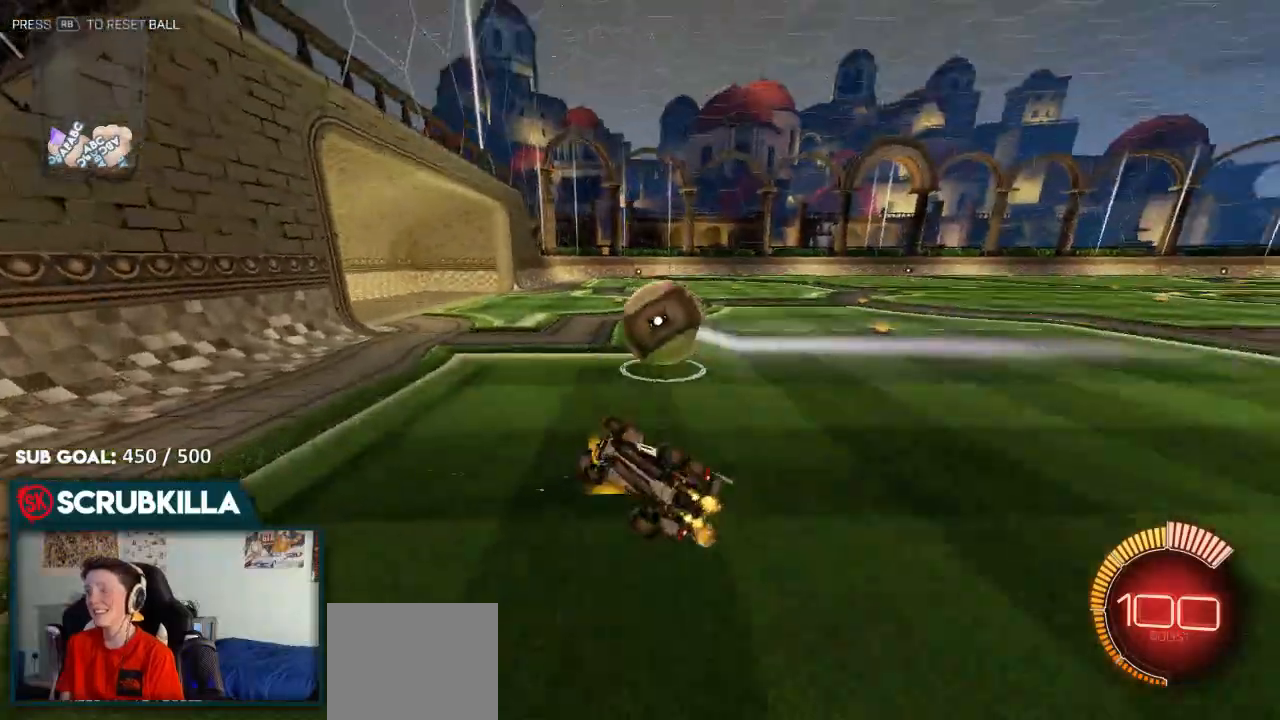
{"dt_ms": 500, "buttons": ["B"], "left_stick": "center", "right_stick": "center", "events": [[67, "A", "up"], [150, "R2", "up"], [200, "X", "up"], [300, "B", "down"], [300, "left_stick", "center"]]}
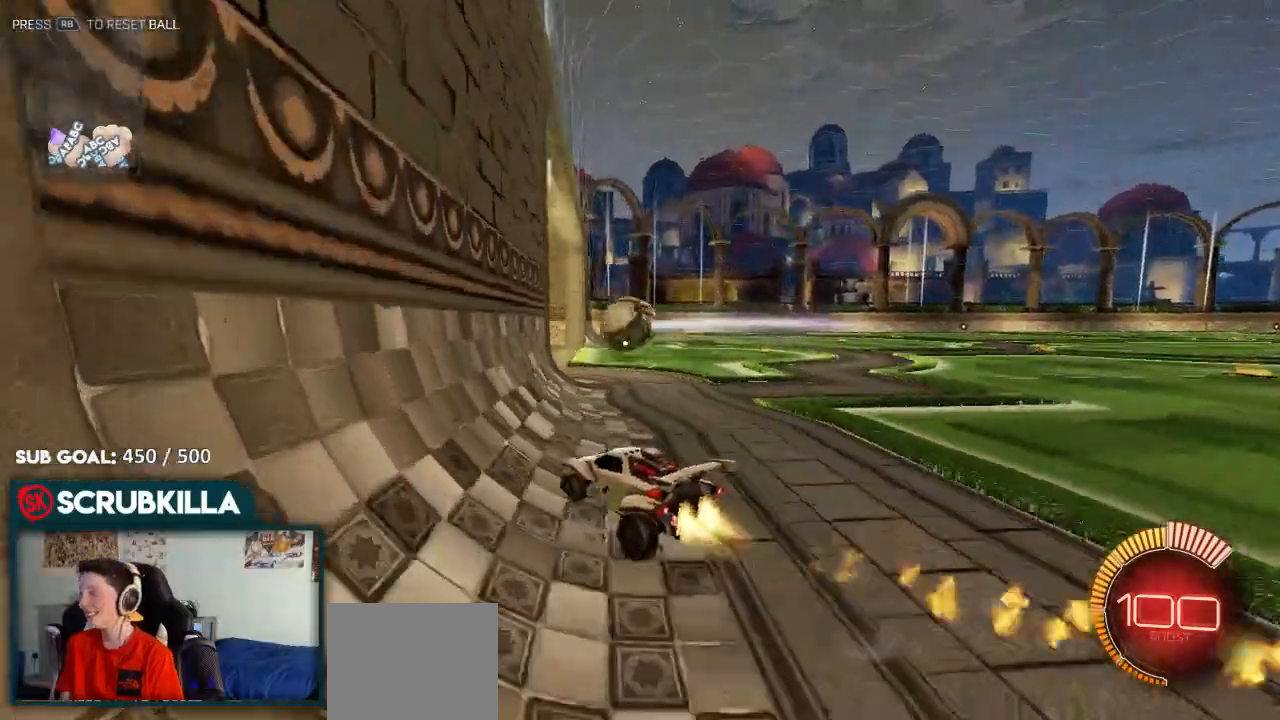
{"dt_ms": 500, "buttons": ["B"], "left_stick": "center", "right_stick": "center", "events": [[217, "R1", "down"], [433, "R1", "up"]]}
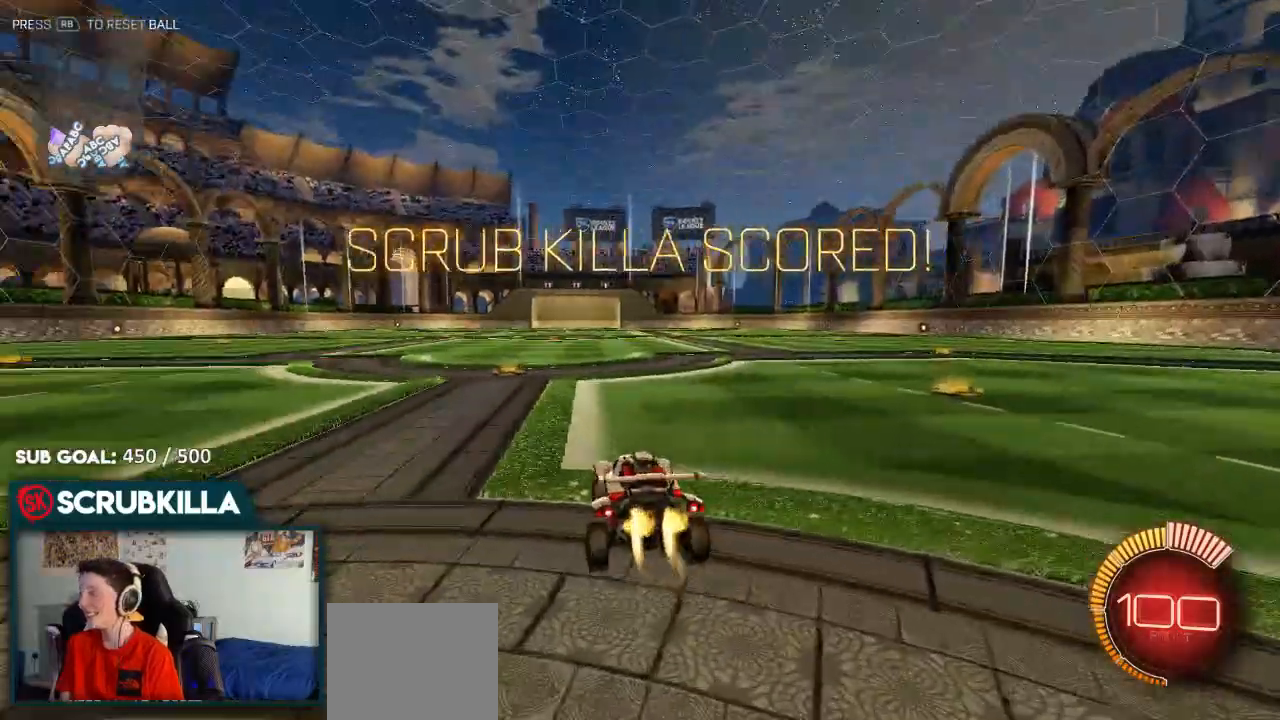
{"dt_ms": 500, "buttons": ["B"], "left_stick": "center", "right_stick": "center", "events": []}
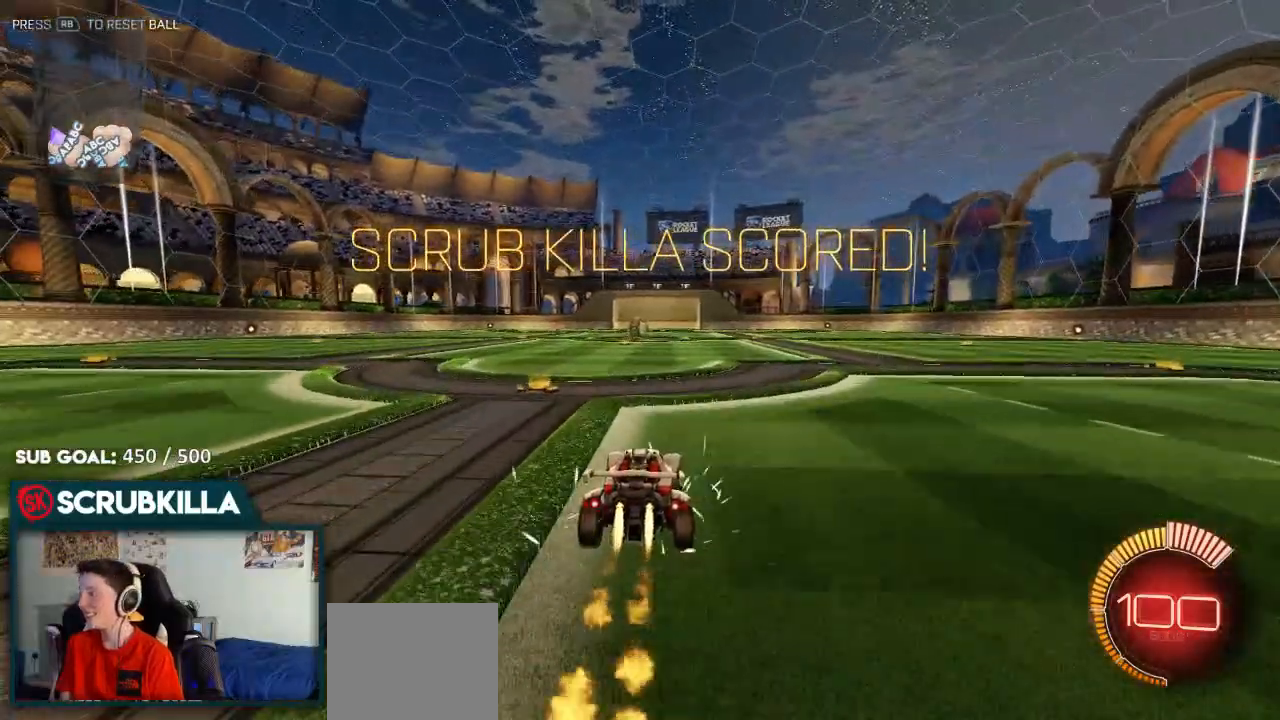
{"dt_ms": 500, "buttons": ["B"], "left_stick": "center", "right_stick": "center", "events": [[133, "A", "down"], [183, "A", "up"]]}
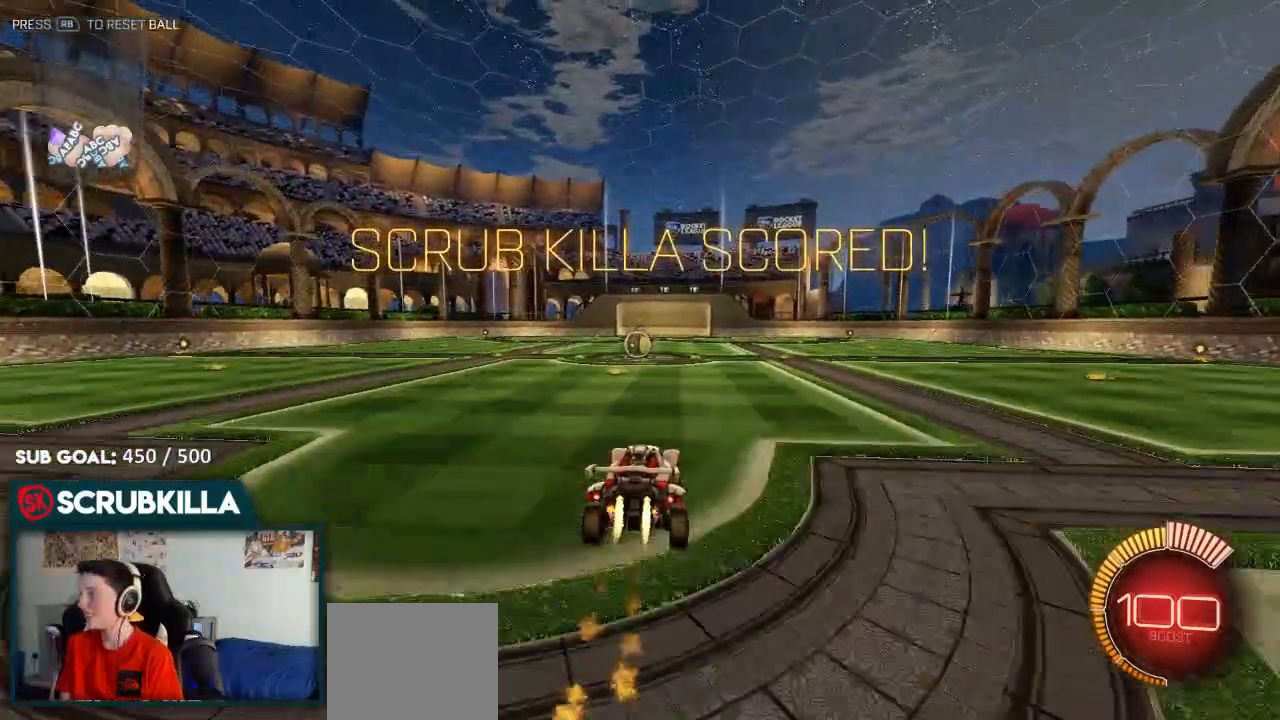
{"dt_ms": 500, "buttons": ["X", "R2"], "left_stick": "left", "right_stick": "center", "events": [[50, "B", "up"], [50, "R2", "down"], [183, "left_stick", "right"], [200, "X", "down"], [367, "left_stick", "center"], [483, "left_stick", "left"]]}
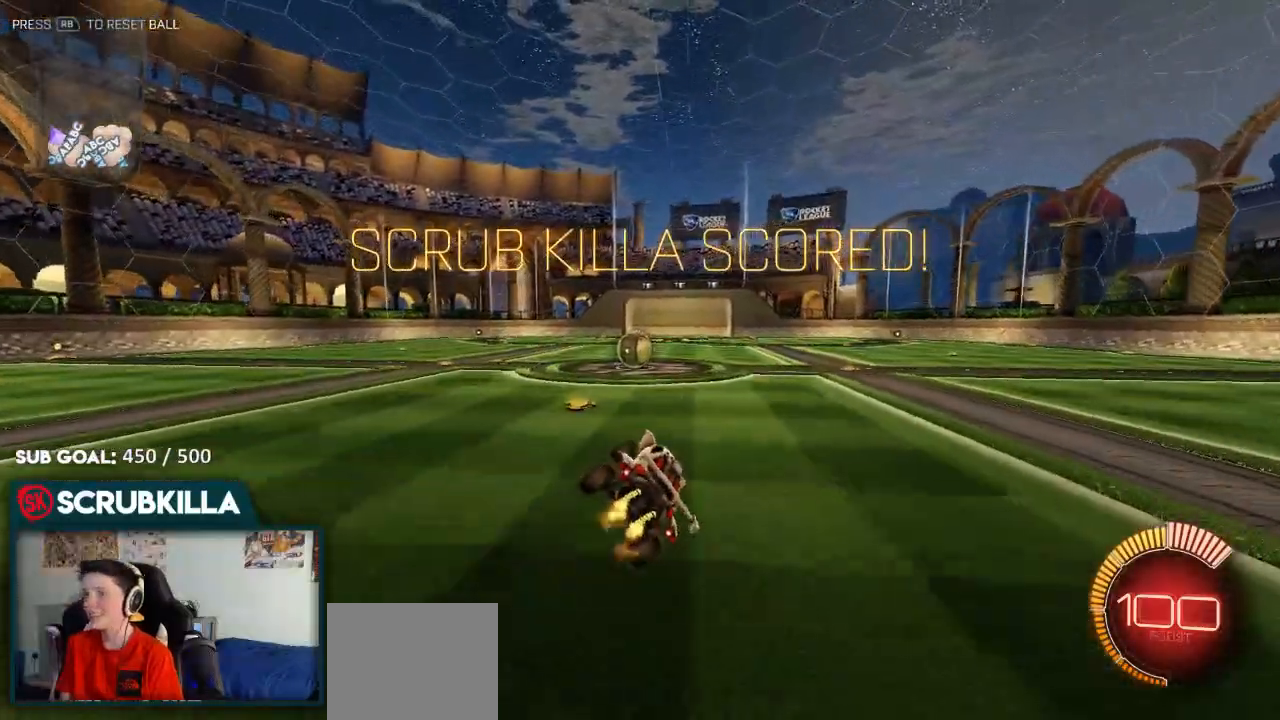
{"dt_ms": 500, "buttons": ["A", "B", "R2"], "left_stick": "center", "right_stick": "center", "events": [[183, "A", "down"], [267, "B", "down"], [317, "left_stick", "center"], [500, "X", "up"]]}
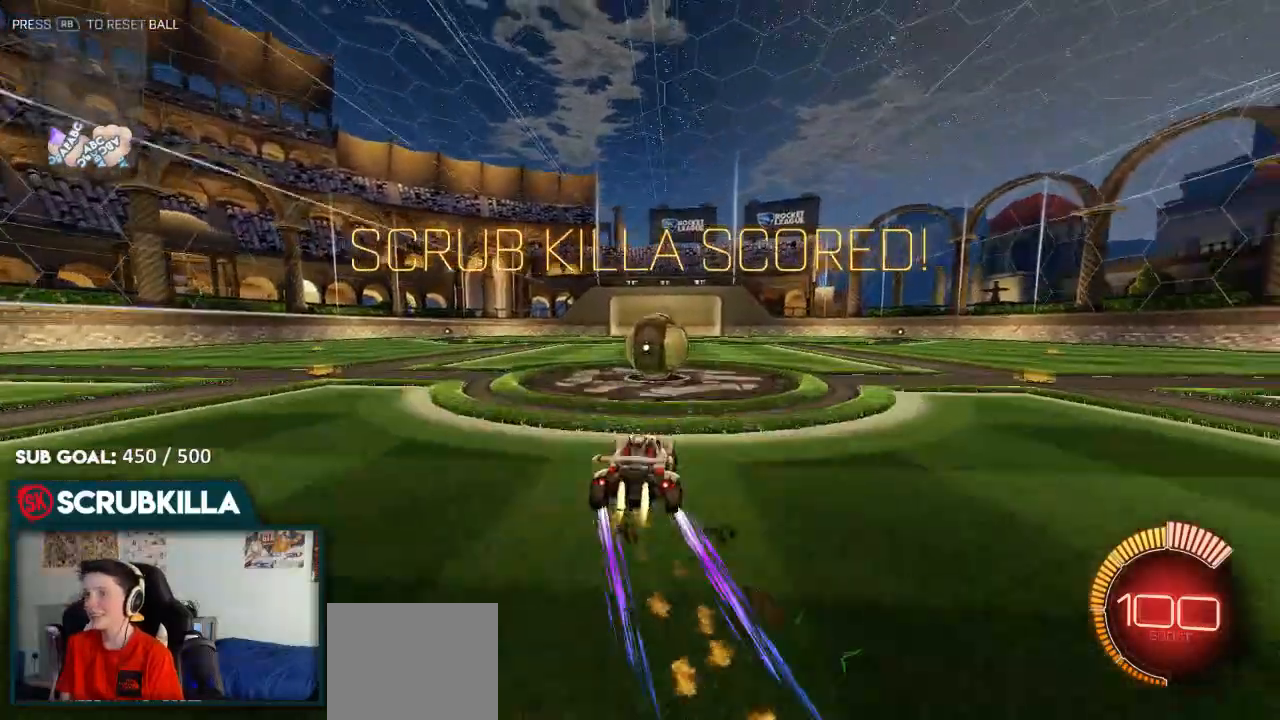
{"dt_ms": 500, "buttons": ["B", "R2"], "left_stick": "up-right", "right_stick": "center", "events": [[17, "A", "up"], [167, "left_stick", "up-right"]]}
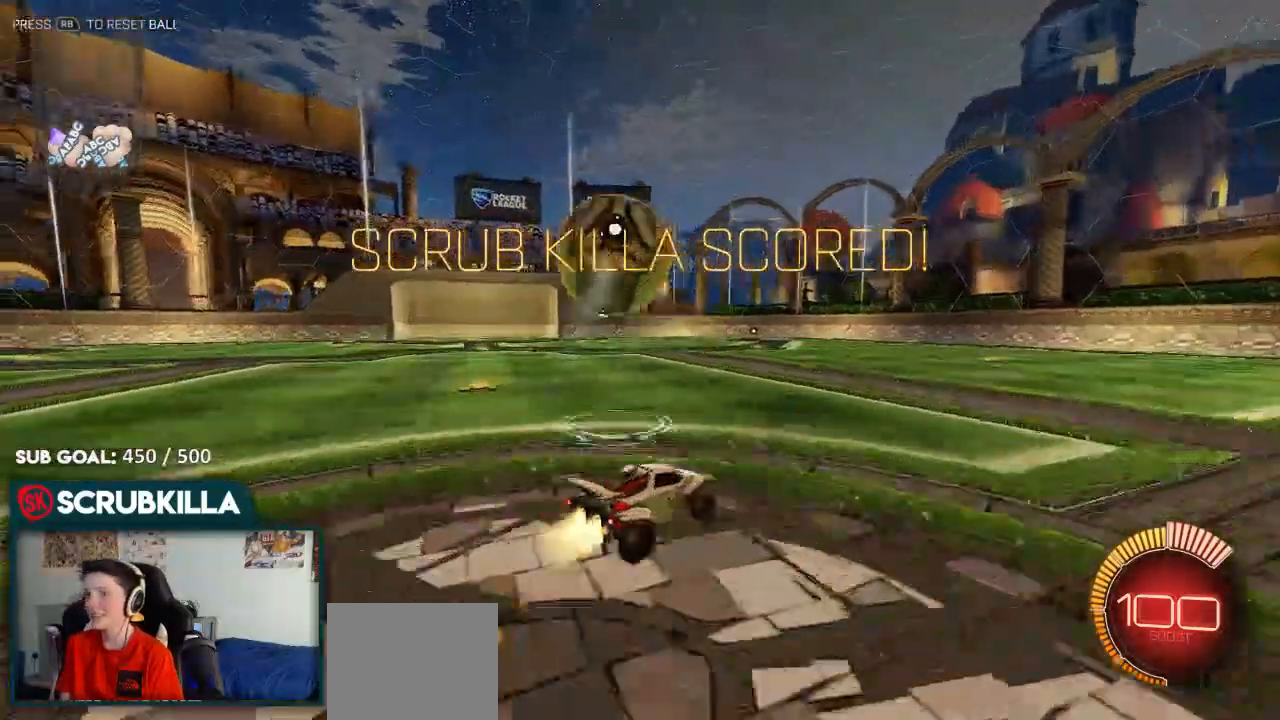
{"dt_ms": 500, "buttons": ["R2"], "left_stick": "up", "right_stick": "center"}
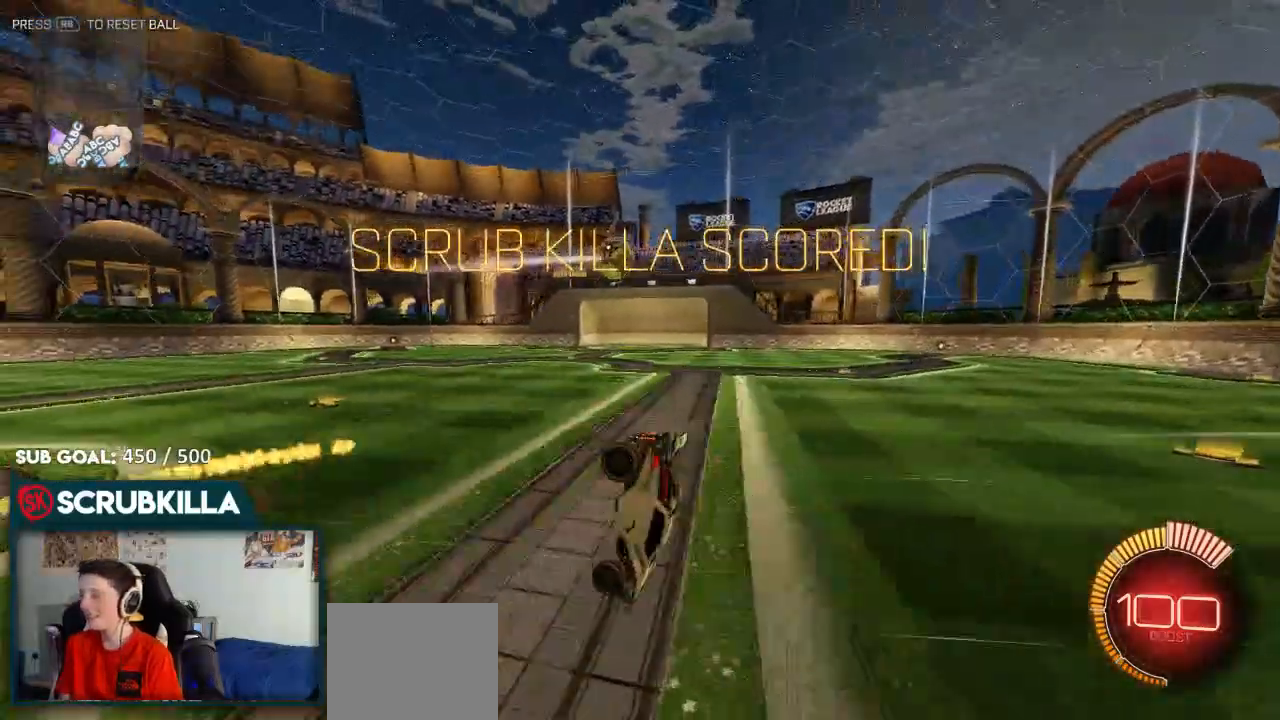
{"dt_ms": 500, "buttons": ["R2"], "left_stick": "left", "right_stick": "center", "events": [[400, "left_stick", "left"]]}
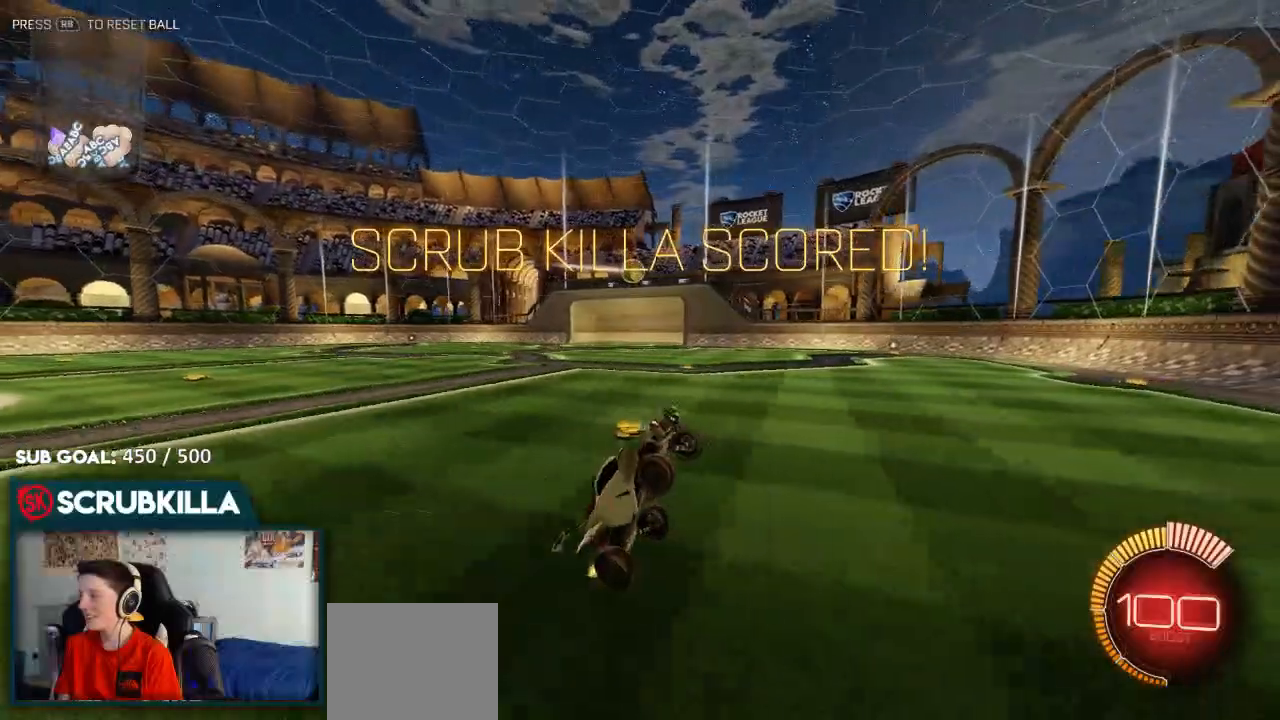
{"dt_ms": 500, "buttons": ["X", "R2"], "left_stick": "left", "right_stick": "center", "events": [[233, "left_stick", "center"], [300, "left_stick", "left"], [483, "X", "down"]]}
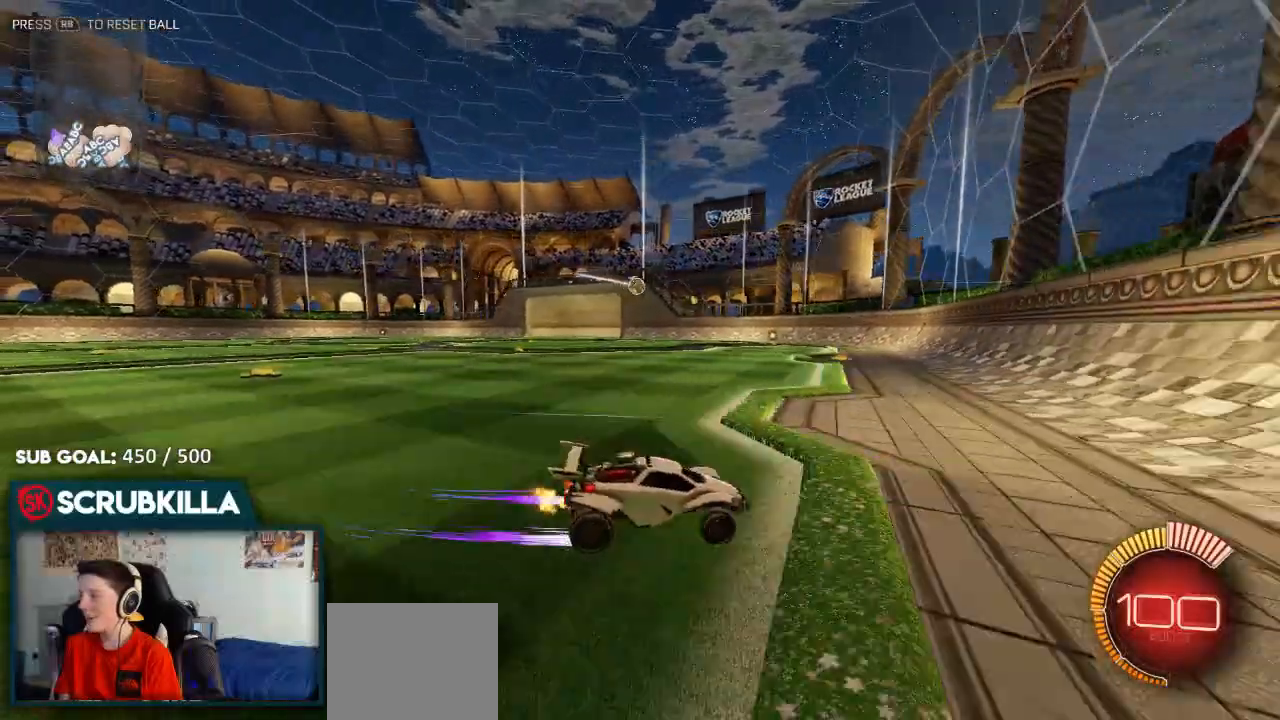
{"dt_ms": 500, "buttons": ["R2"], "left_stick": "left", "right_stick": "center"}
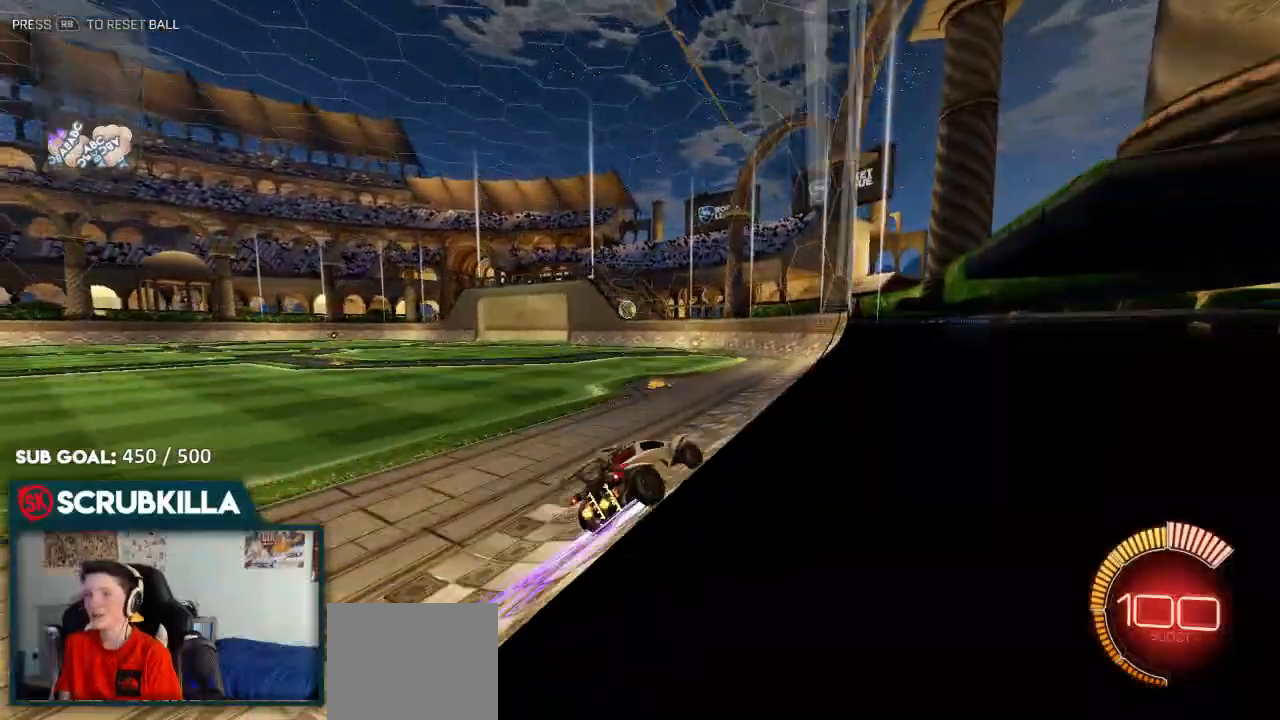
{"dt_ms": 500, "buttons": ["R2"], "left_stick": "left", "right_stick": "center", "events": []}
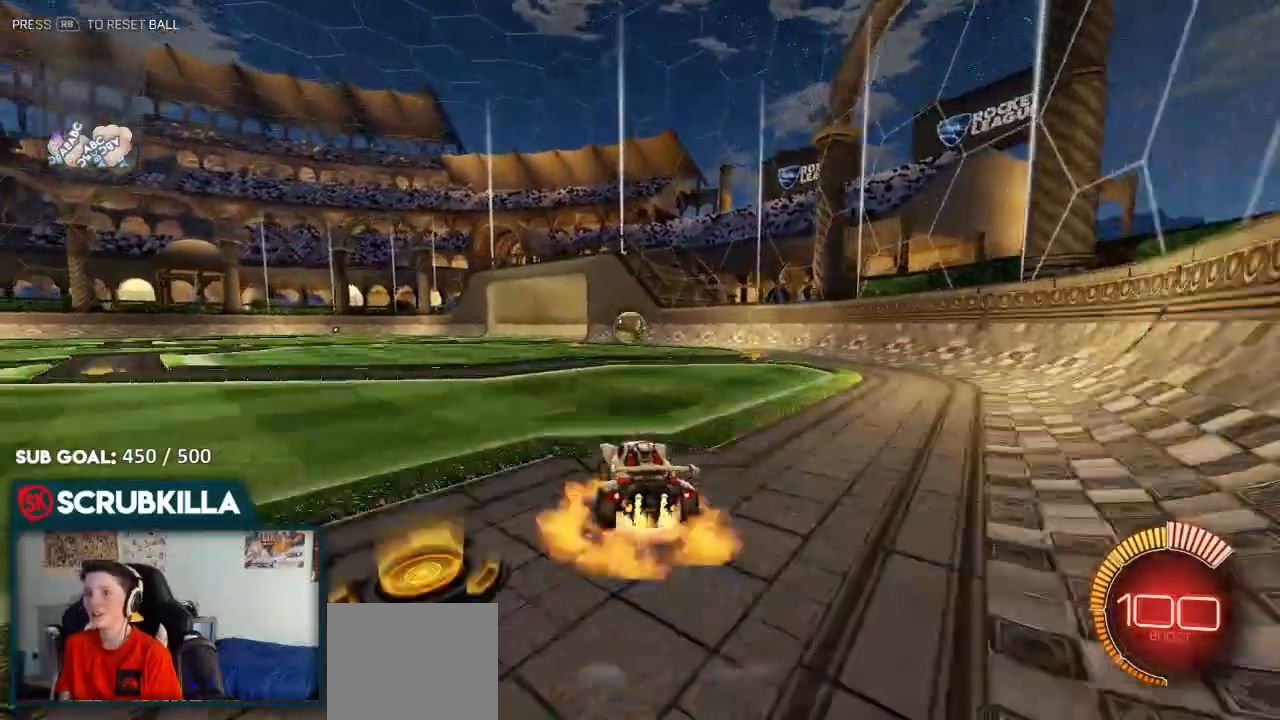
{"dt_ms": 500, "buttons": ["R2"], "left_stick": "left", "right_stick": "center", "events": [[67, "A", "down"], [67, "X", "down"], [217, "A", "up"], [433, "X", "up"]]}
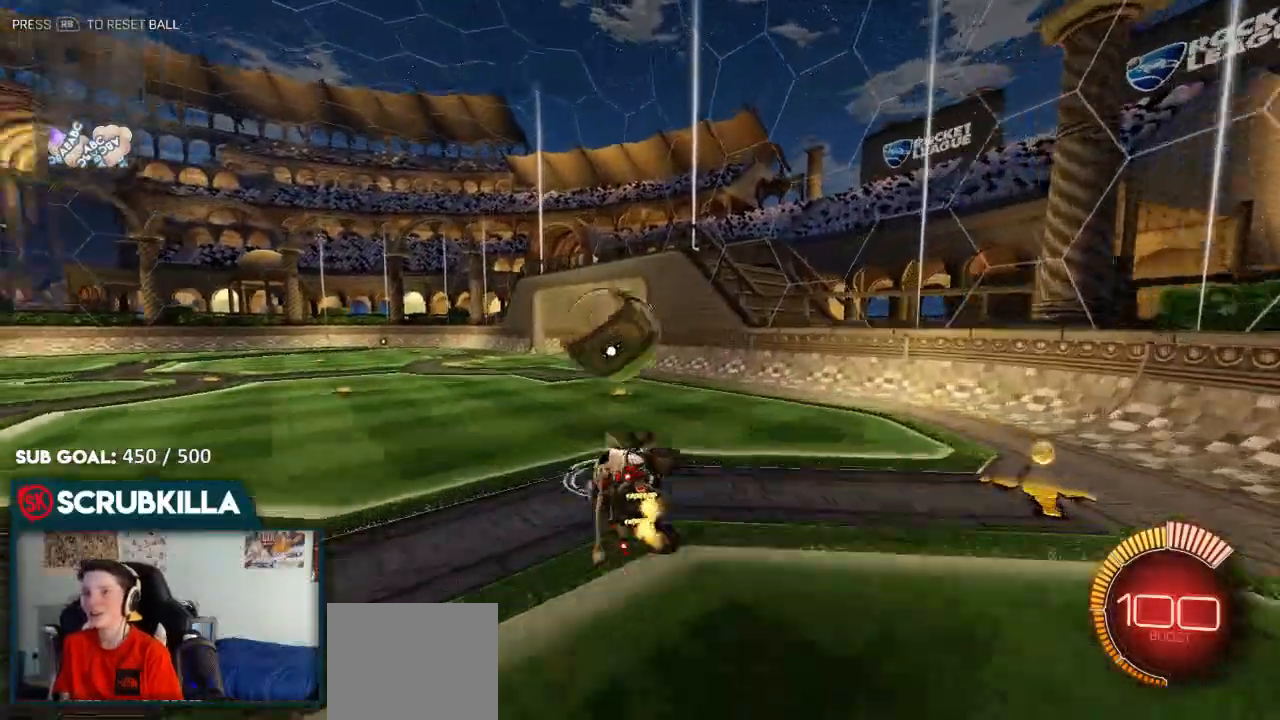
{"dt_ms": 500, "buttons": ["Y", "R2"], "left_stick": "left", "right_stick": "center", "events": [[100, "A", "down"], [100, "B", "down"], [100, "X", "down"], [250, "Y", "down"], [300, "A", "up"], [300, "B", "up"], [300, "X", "up"], [300, "Y", "up"], [467, "Y", "down"]]}
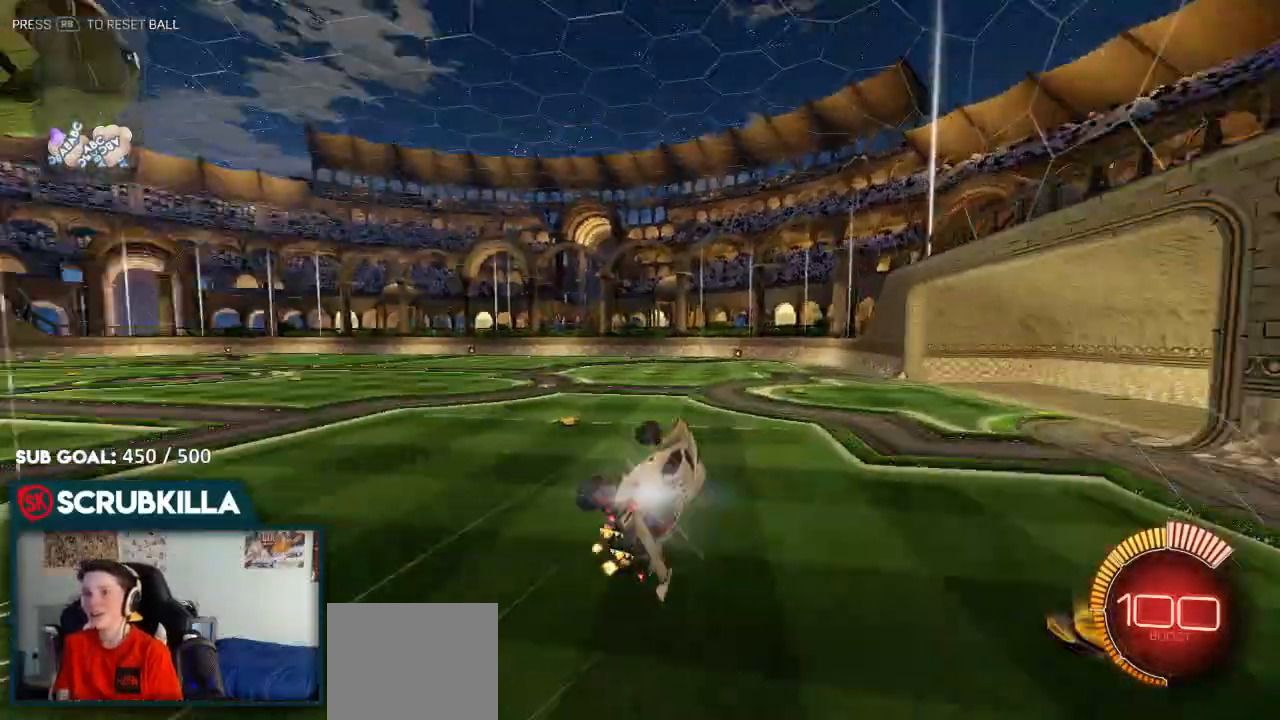
{"dt_ms": 500, "buttons": ["R2"], "left_stick": "down-right", "right_stick": "center", "events": [[83, "Y", "up"], [233, "left_stick", "down"], [283, "X", "down"], [283, "left_stick", "down-right"], [483, "X", "up"]]}
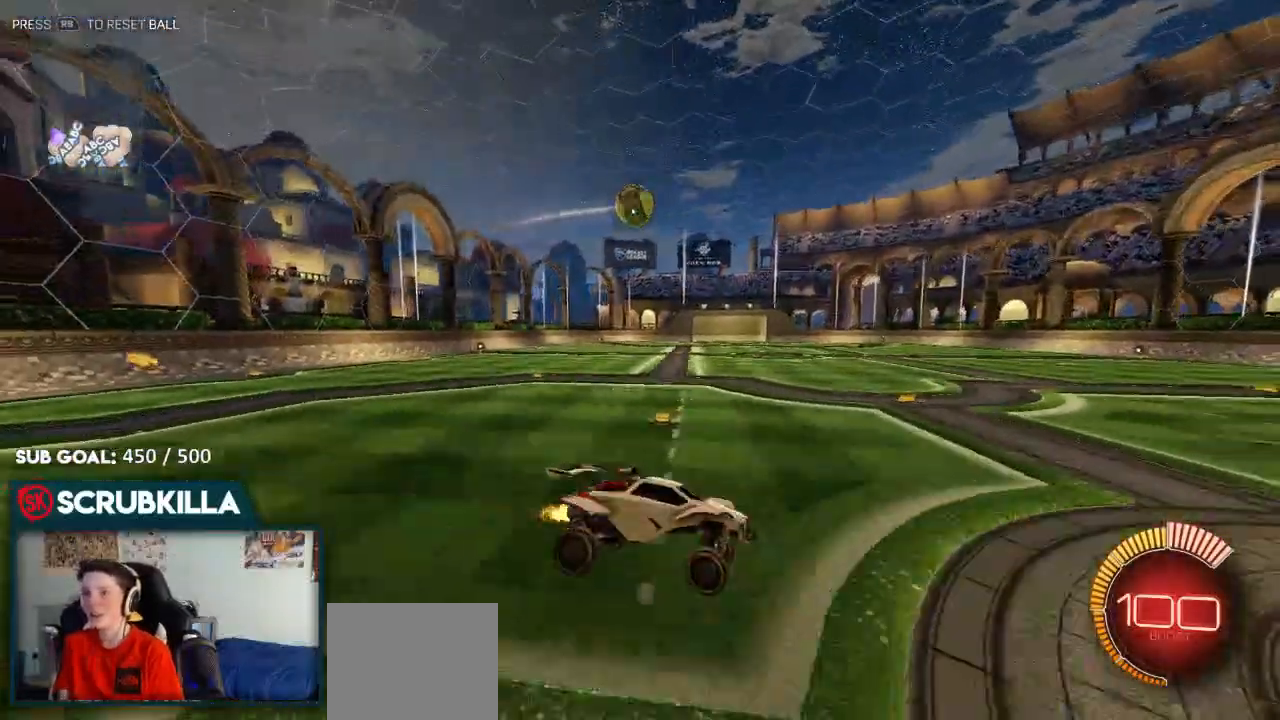
{"dt_ms": 500, "buttons": ["B"], "left_stick": "left", "right_stick": "center"}
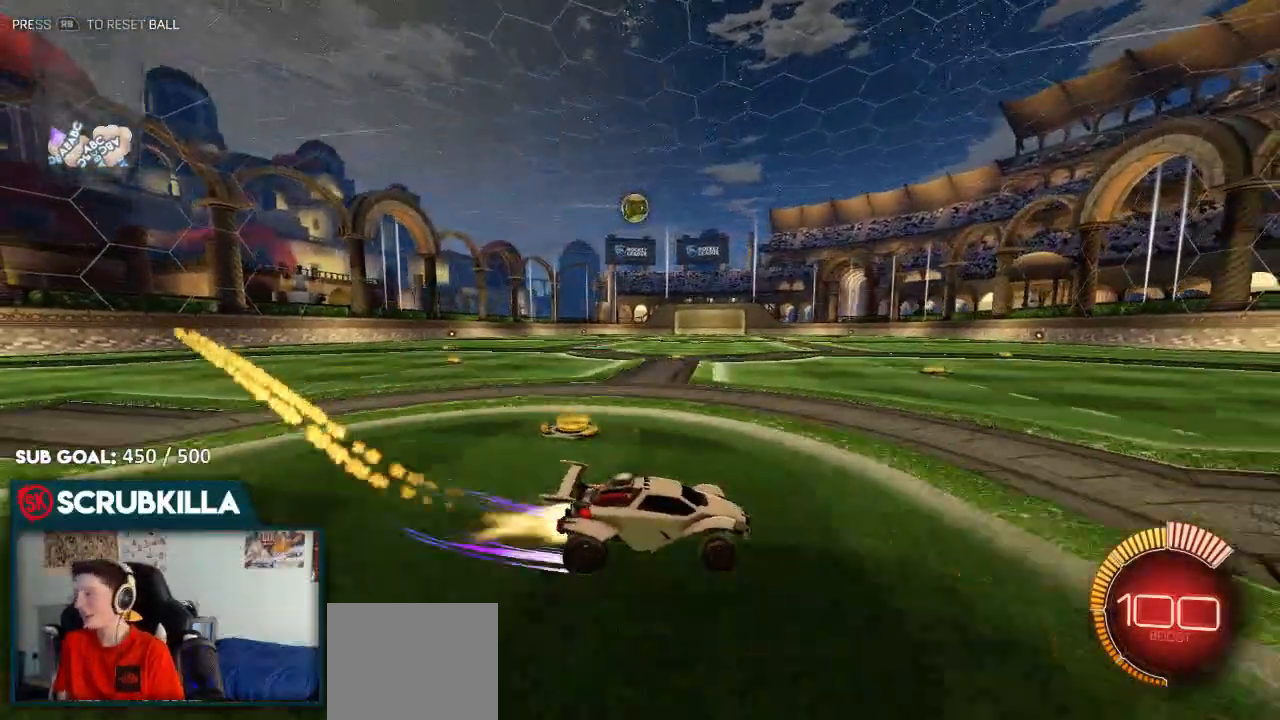
{"dt_ms": 500, "buttons": ["B"], "left_stick": "center", "right_stick": "center", "events": [[467, "left_stick", "center"]]}
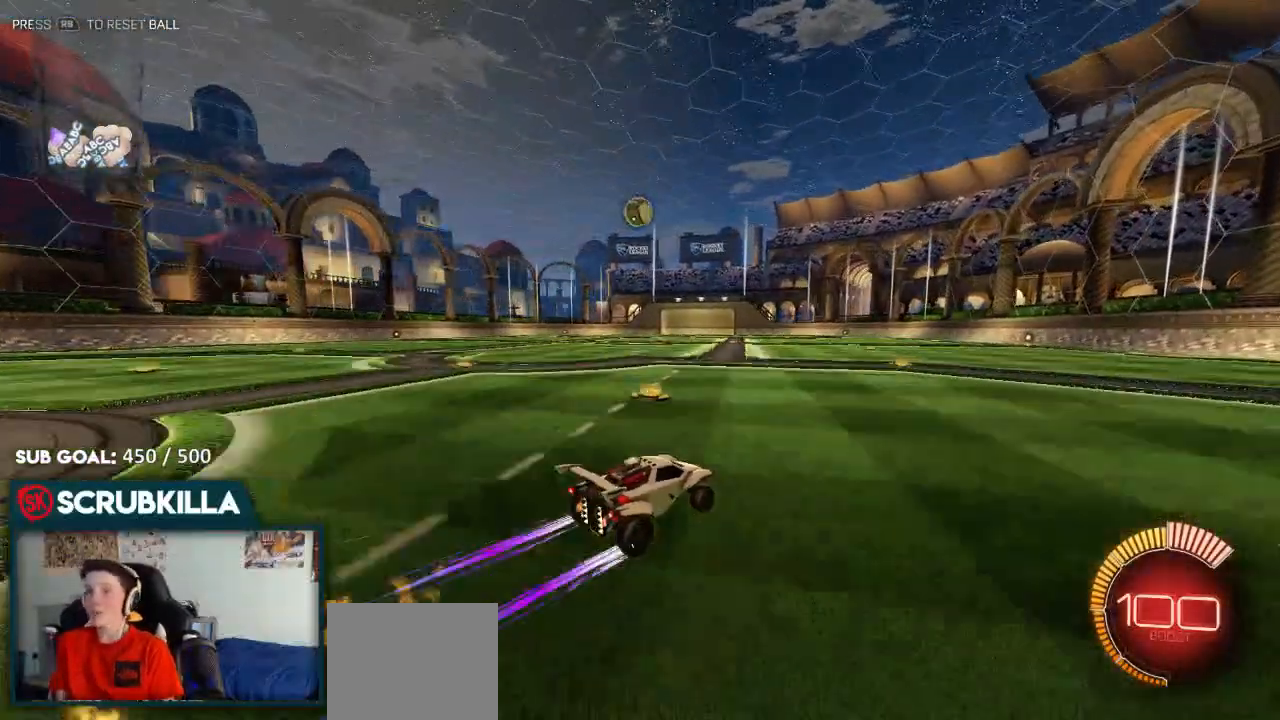
{"dt_ms": 500, "buttons": [], "left_stick": "center", "right_stick": "center"}